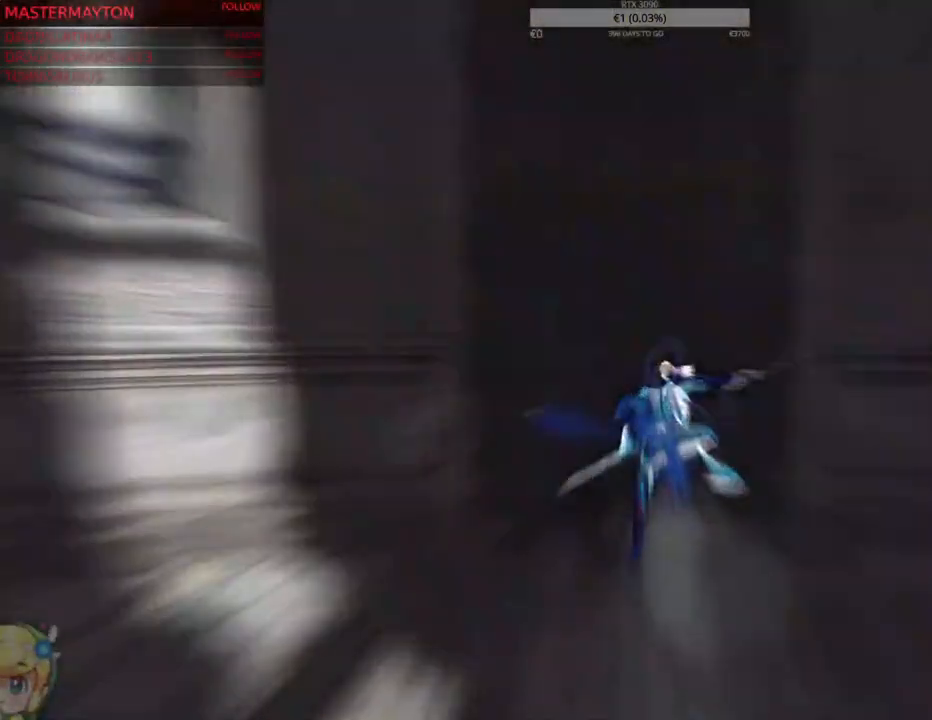
Gameplay with a controller (PlayStation layout); each line is a JSON object with the inputs held at the frame after it. This document gives stick clicks only as held states, not as events. Not read: CROSS DPAD_DOWN DPAD_LEFT DPAD_UP HOME SELECT SQUARE START TOUCHPAD.
{"buttons": [], "left_stick": "center", "right_stick": "center"}
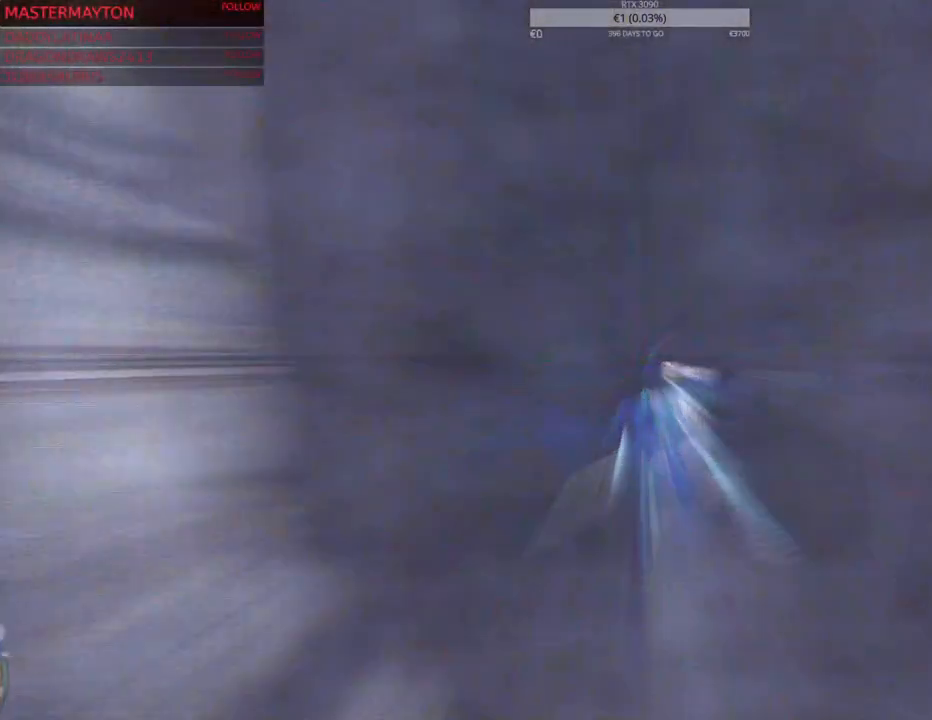
{"buttons": [], "left_stick": "up-right", "right_stick": "center"}
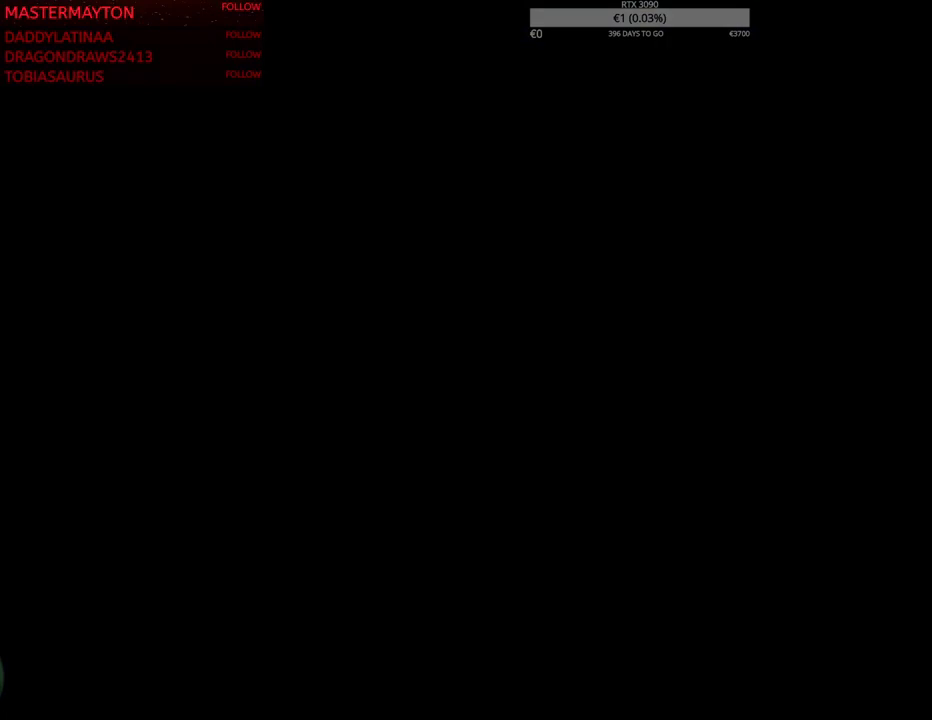
{"buttons": [], "left_stick": "right", "right_stick": "center"}
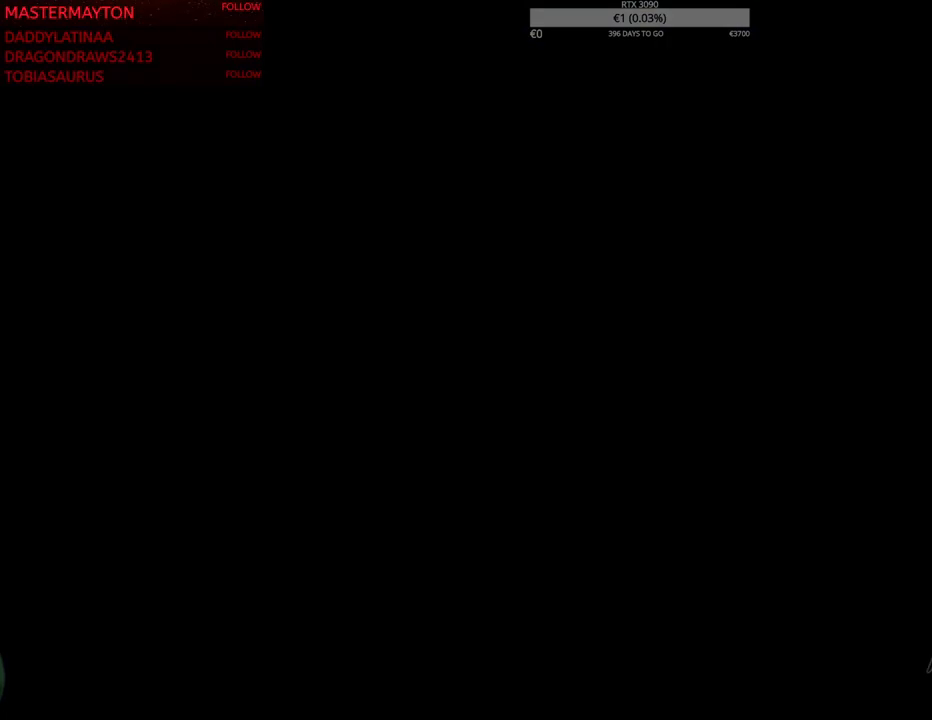
{"buttons": [], "left_stick": "right", "right_stick": "center"}
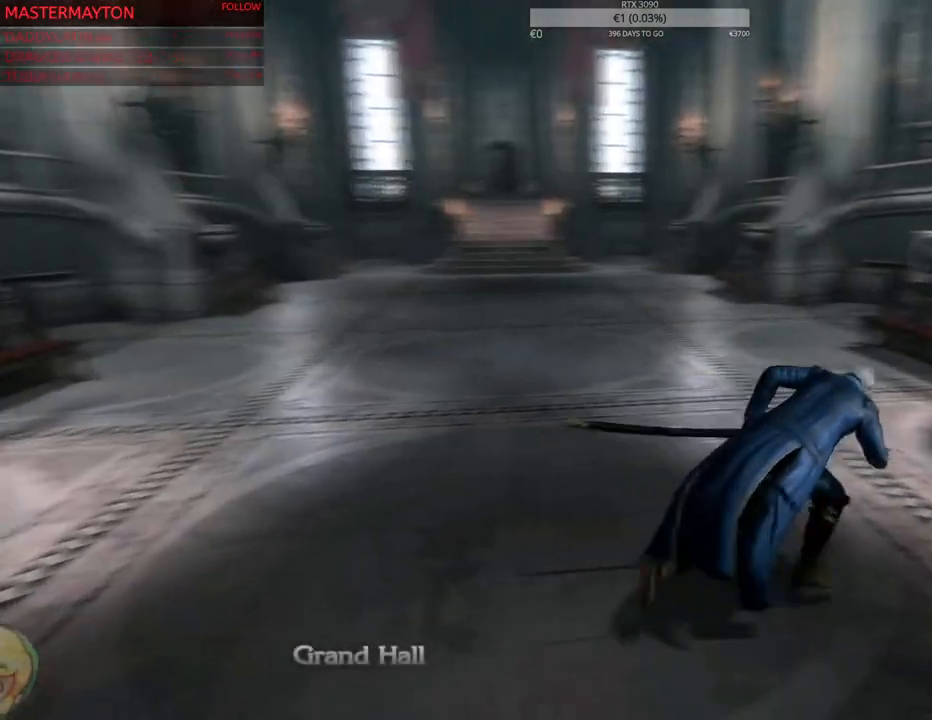
{"buttons": [], "left_stick": "up-right", "right_stick": "center"}
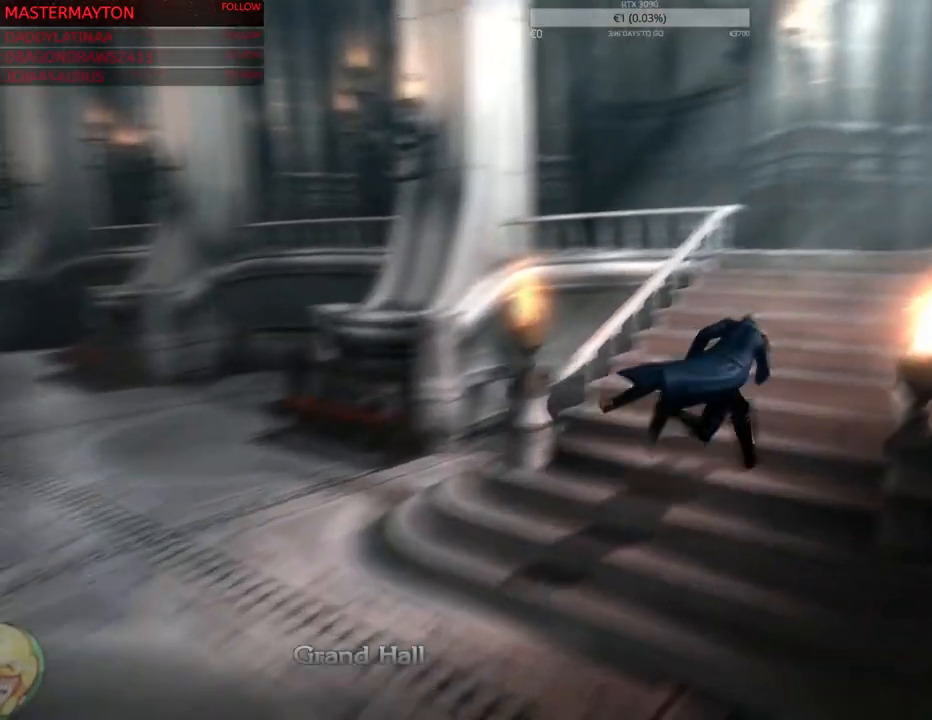
{"buttons": [], "left_stick": "up-right", "right_stick": "center"}
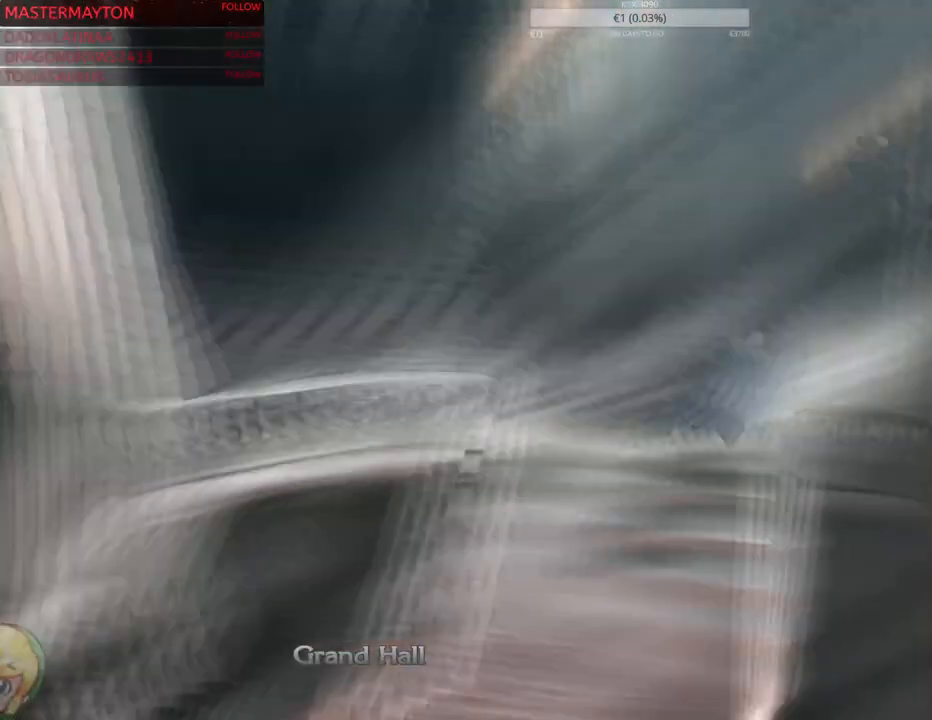
{"buttons": [], "left_stick": "right", "right_stick": "center"}
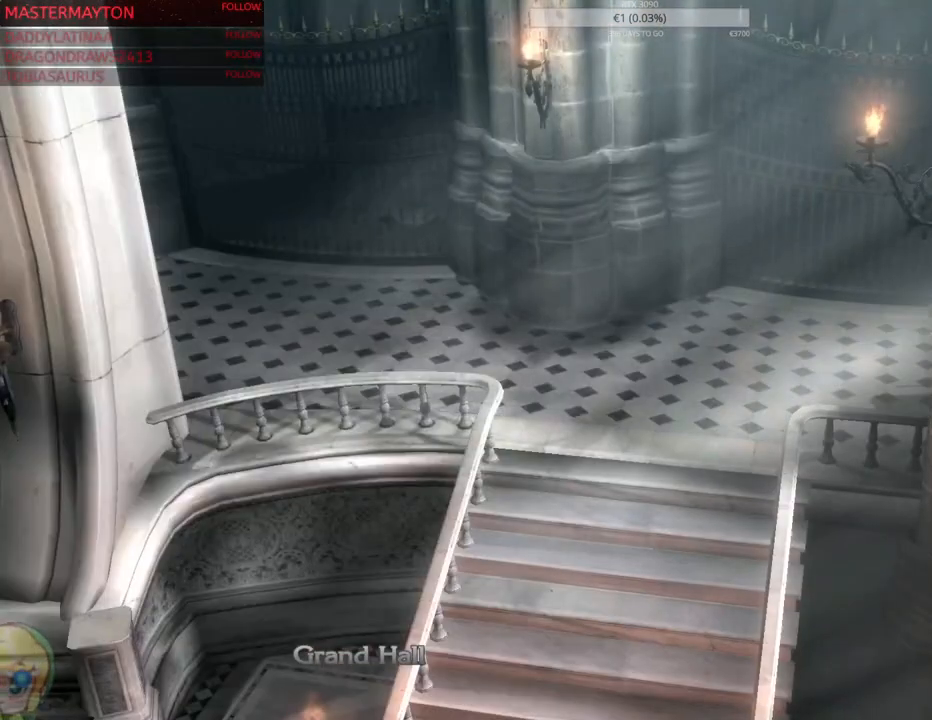
{"buttons": [], "left_stick": "down-left", "right_stick": "center"}
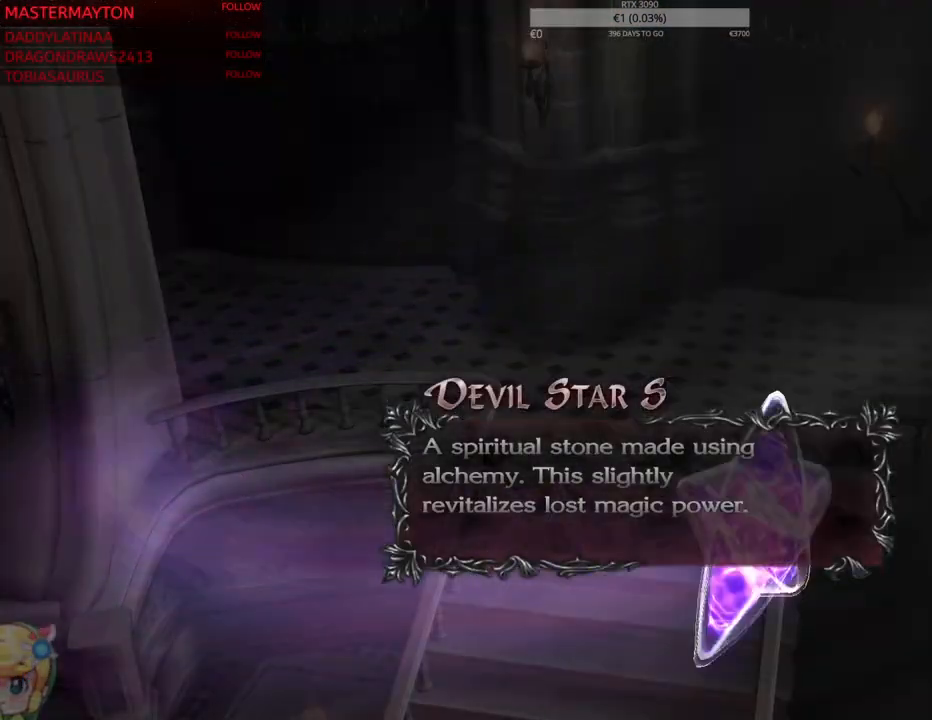
{"buttons": ["CIRCLE"], "left_stick": "down-left", "right_stick": "center"}
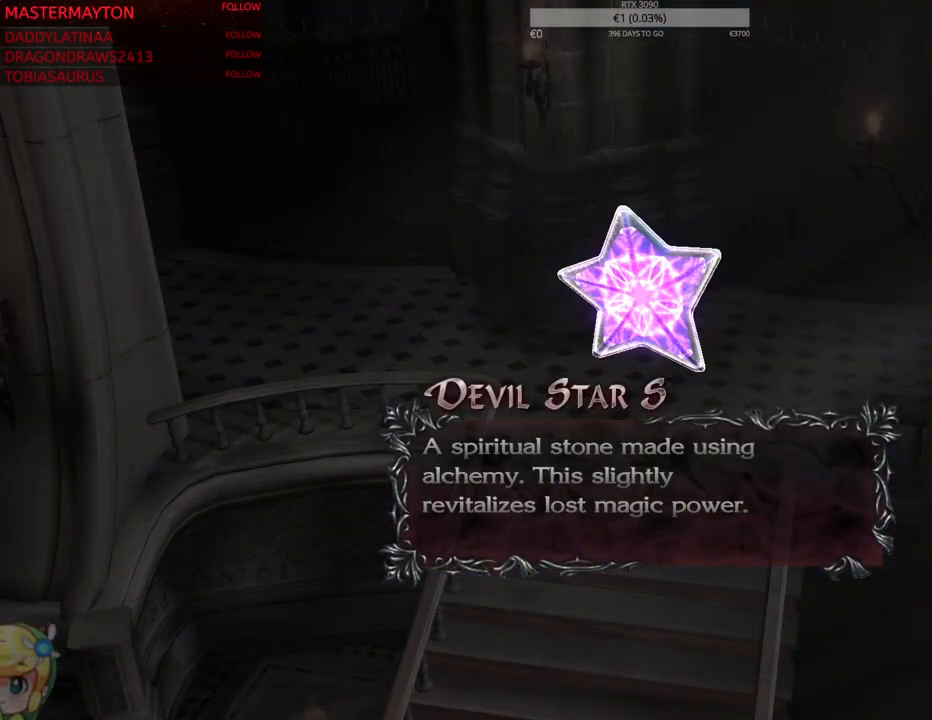
{"buttons": [], "left_stick": "down-left", "right_stick": "center"}
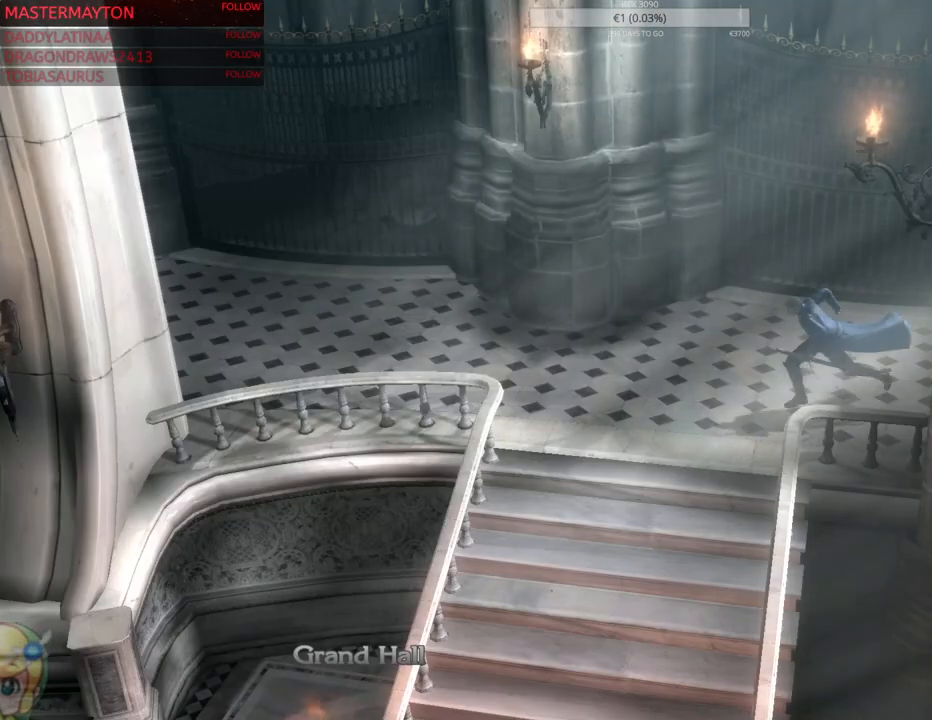
{"buttons": [], "left_stick": "down-left", "right_stick": "center"}
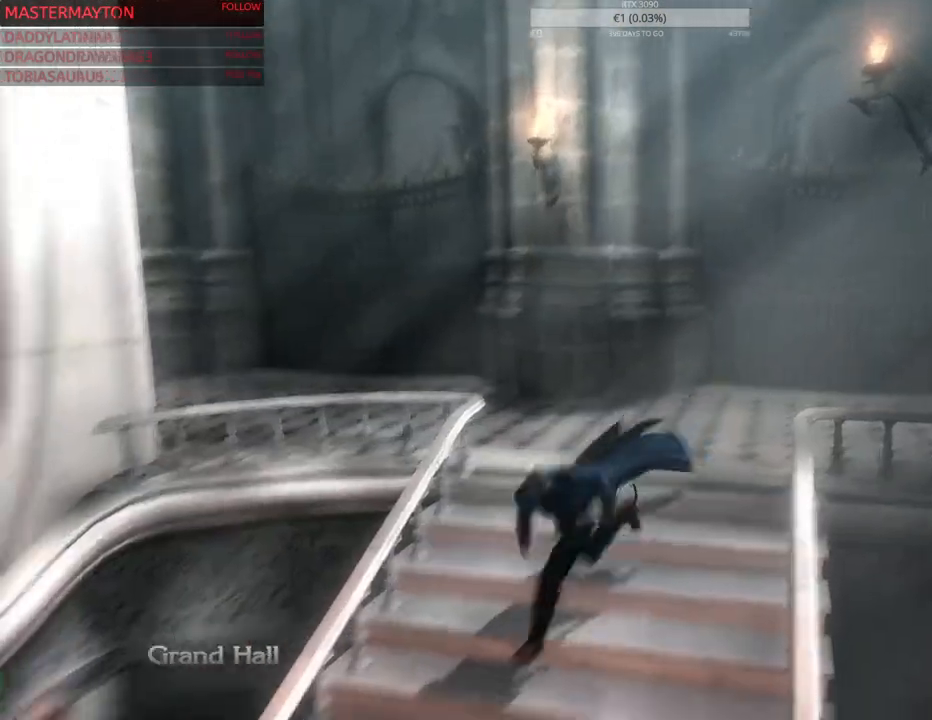
{"buttons": [], "left_stick": "left", "right_stick": "center"}
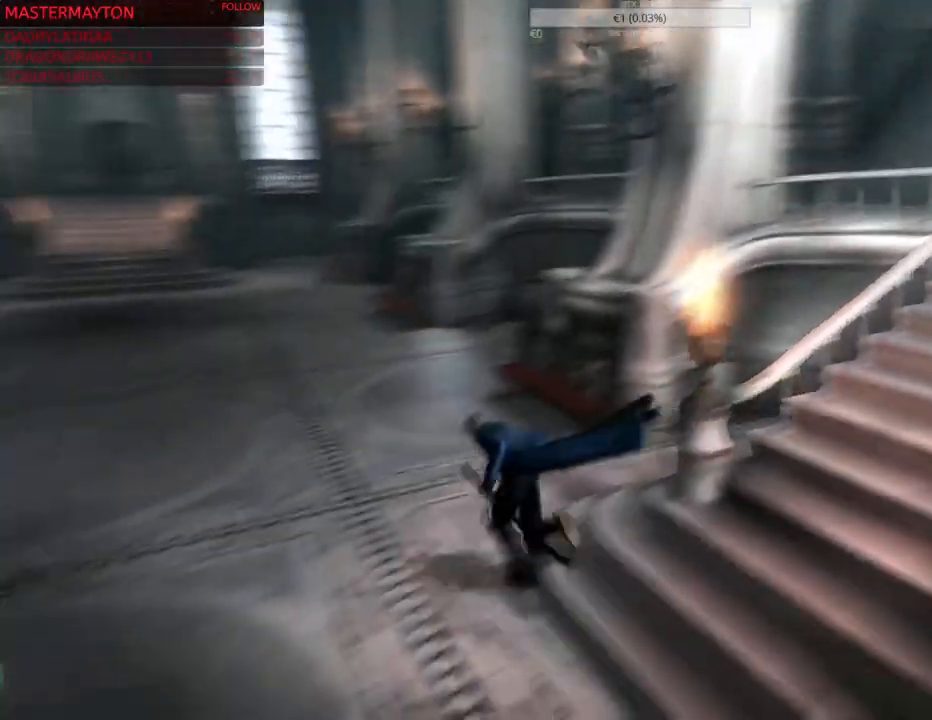
{"buttons": ["L1", "L2", "R2"], "left_stick": "up-left", "right_stick": "center"}
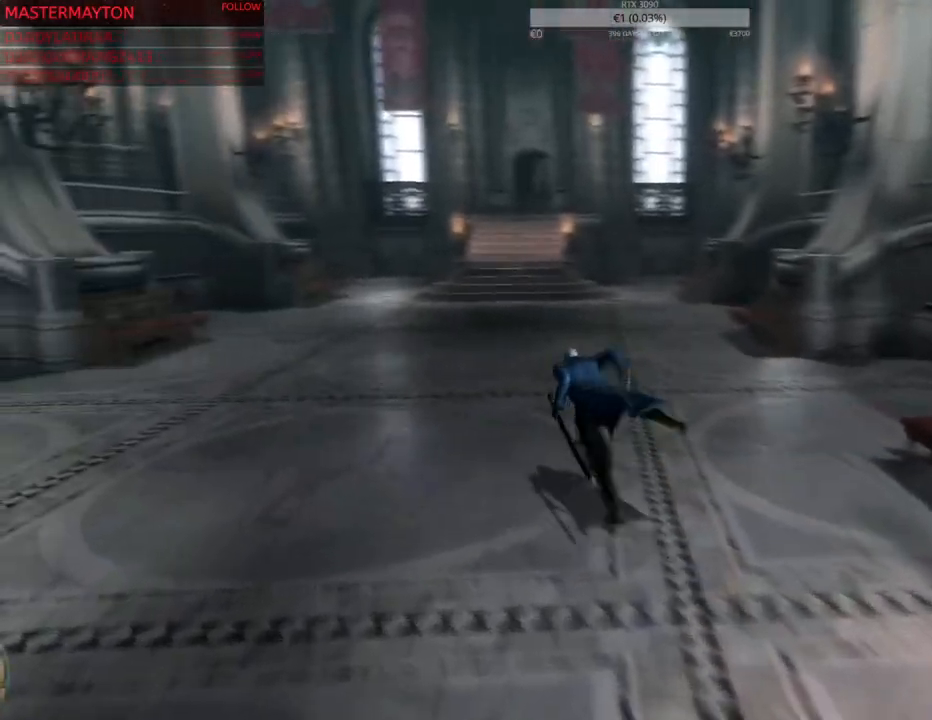
{"buttons": [], "left_stick": "up-left", "right_stick": "center"}
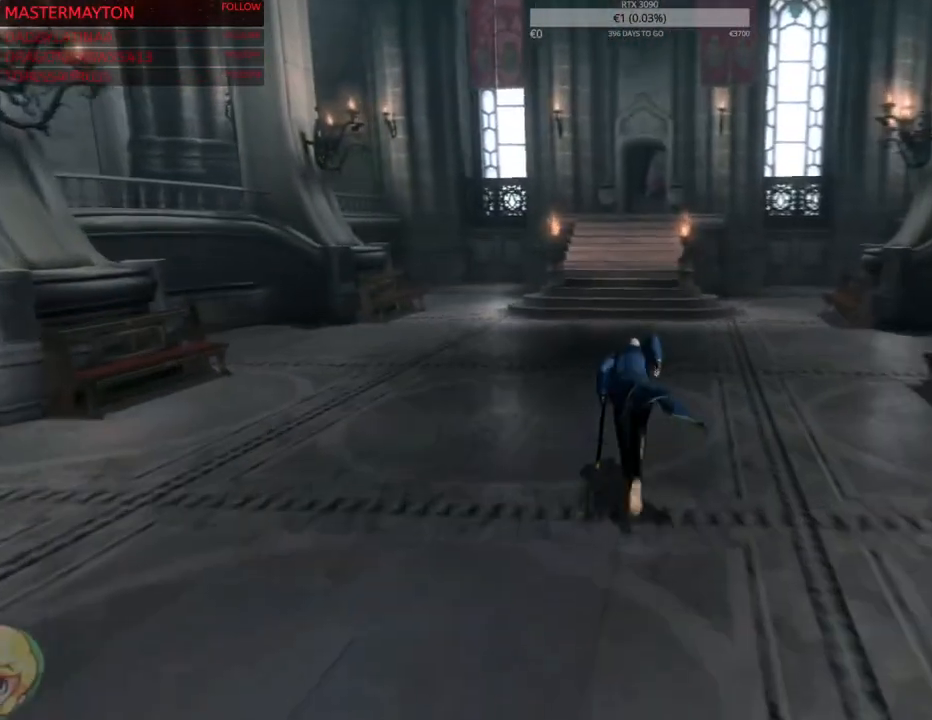
{"buttons": [], "left_stick": "up-left", "right_stick": "center"}
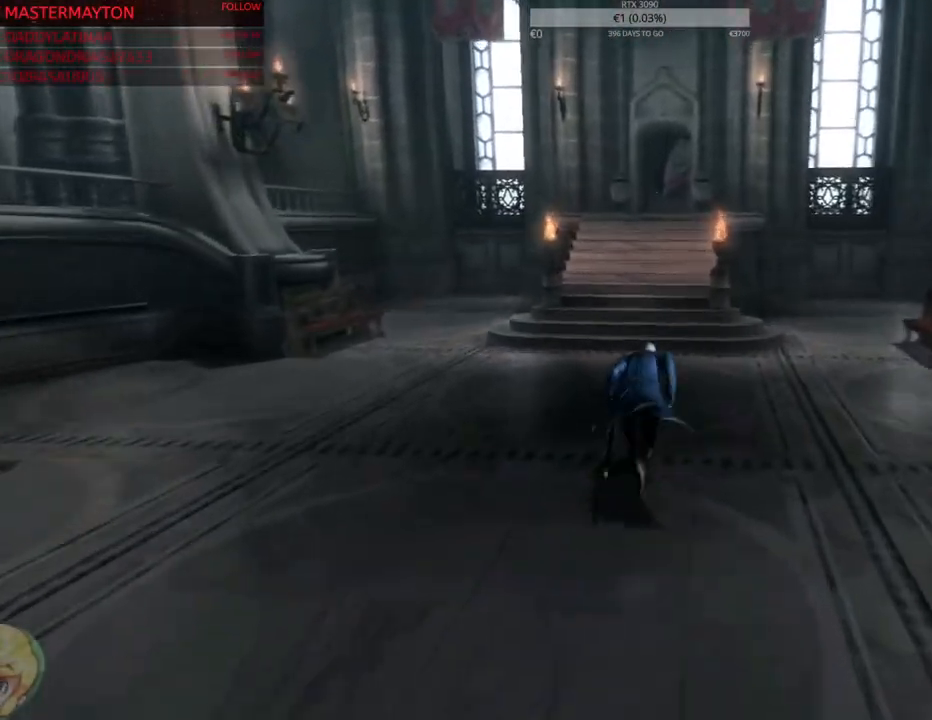
{"buttons": [], "left_stick": "up", "right_stick": "center"}
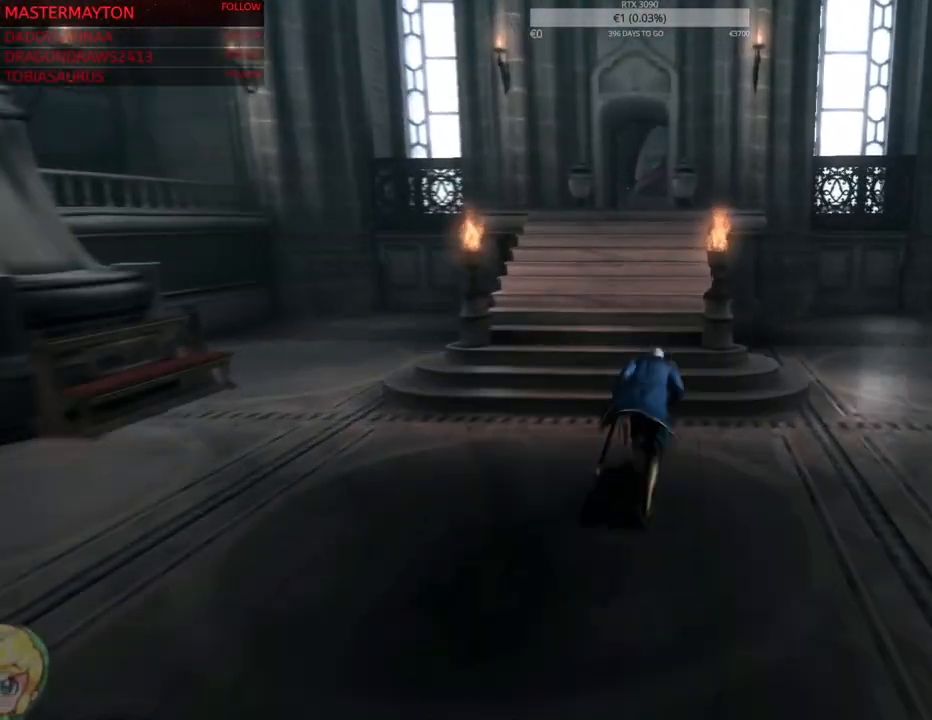
{"buttons": [], "left_stick": "up", "right_stick": "center"}
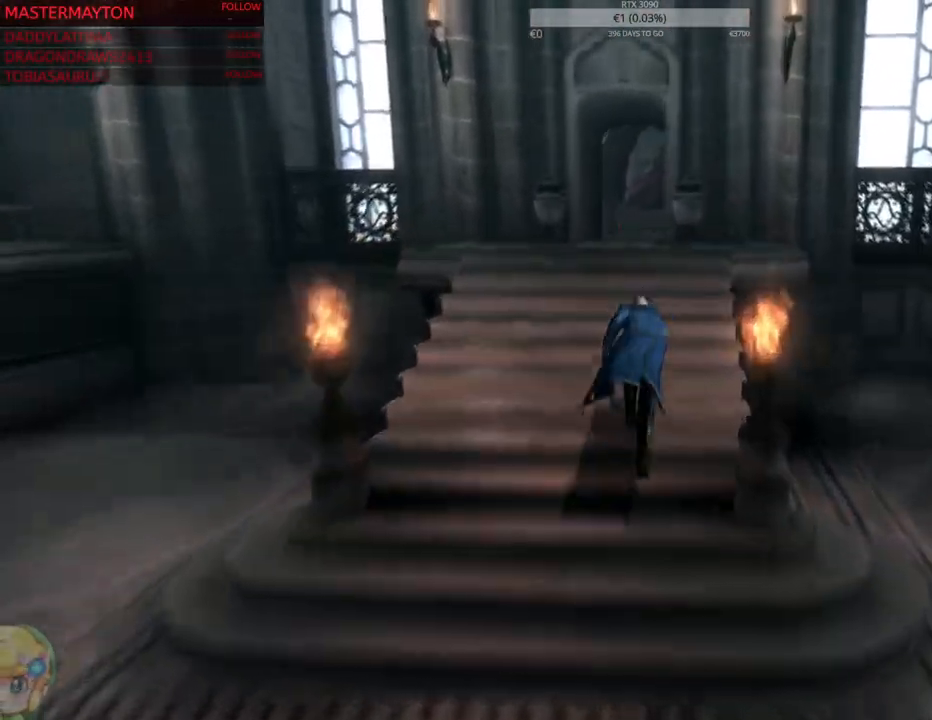
{"buttons": [], "left_stick": "up", "right_stick": "center"}
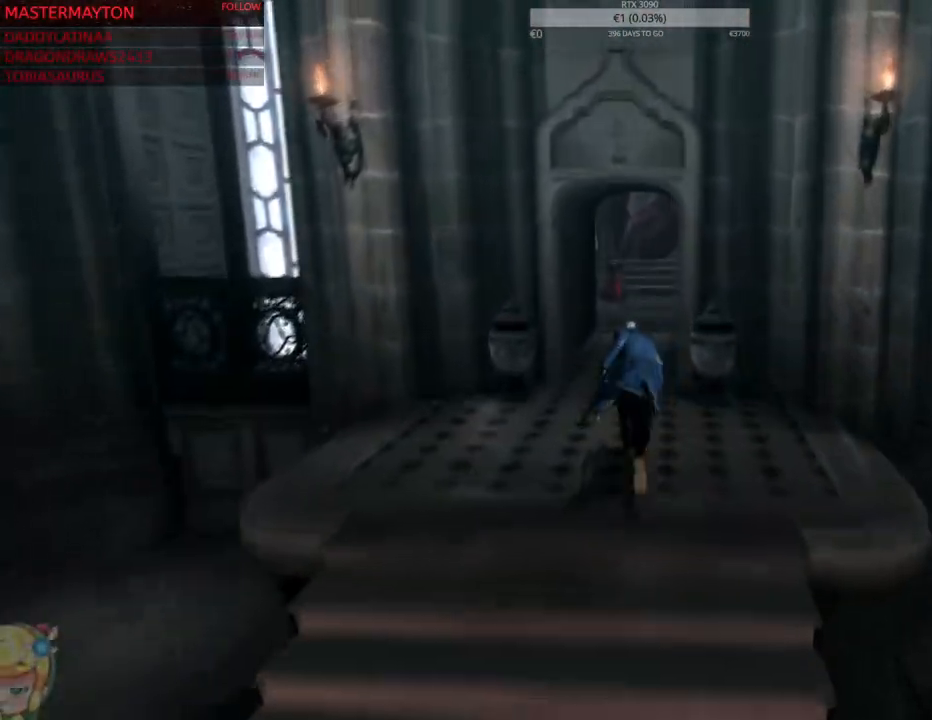
{"buttons": [], "left_stick": "up-left", "right_stick": "center"}
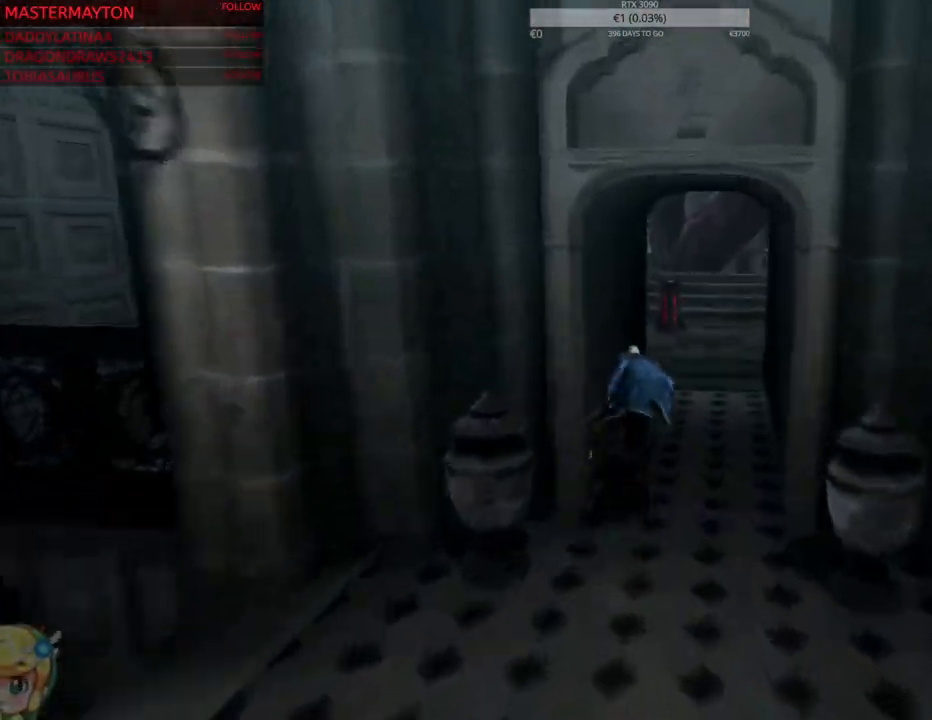
{"buttons": [], "left_stick": "center", "right_stick": "center"}
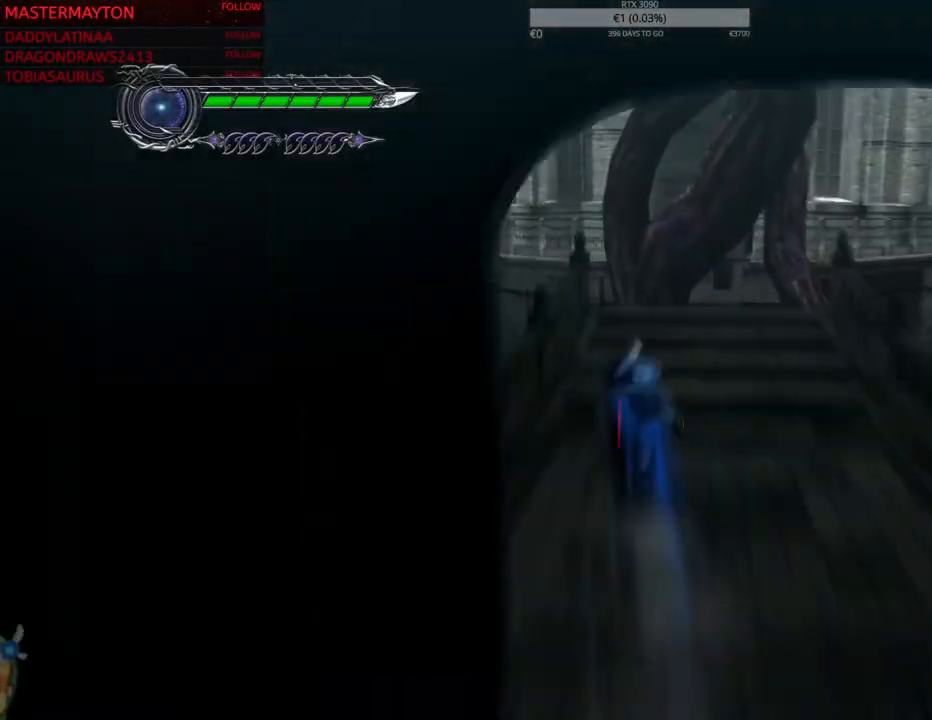
{"buttons": [], "left_stick": "center", "right_stick": "center"}
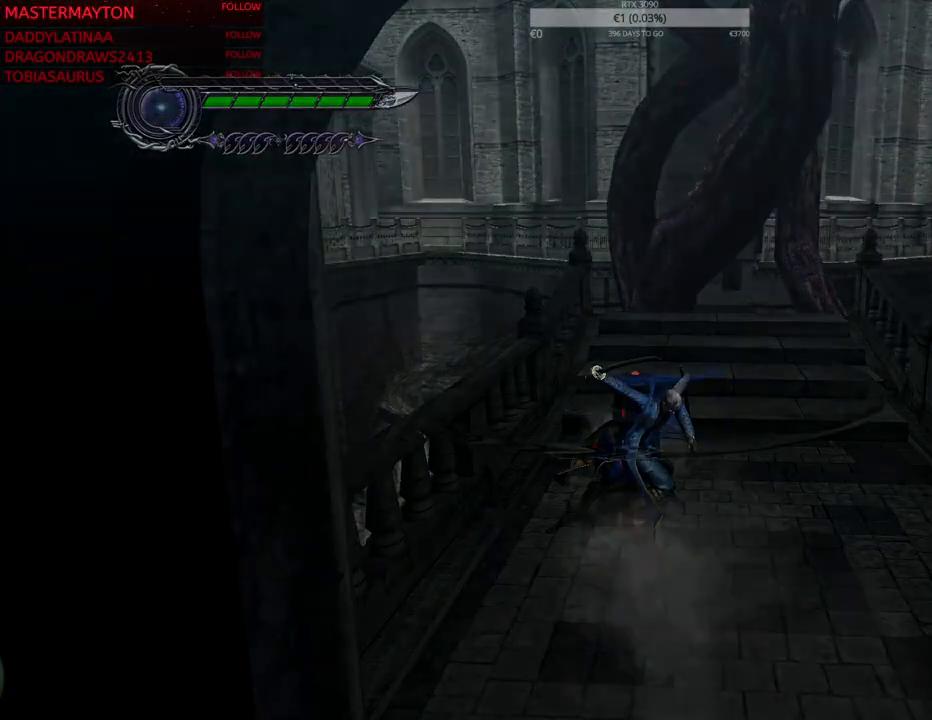
{"buttons": [], "left_stick": "center", "right_stick": "center"}
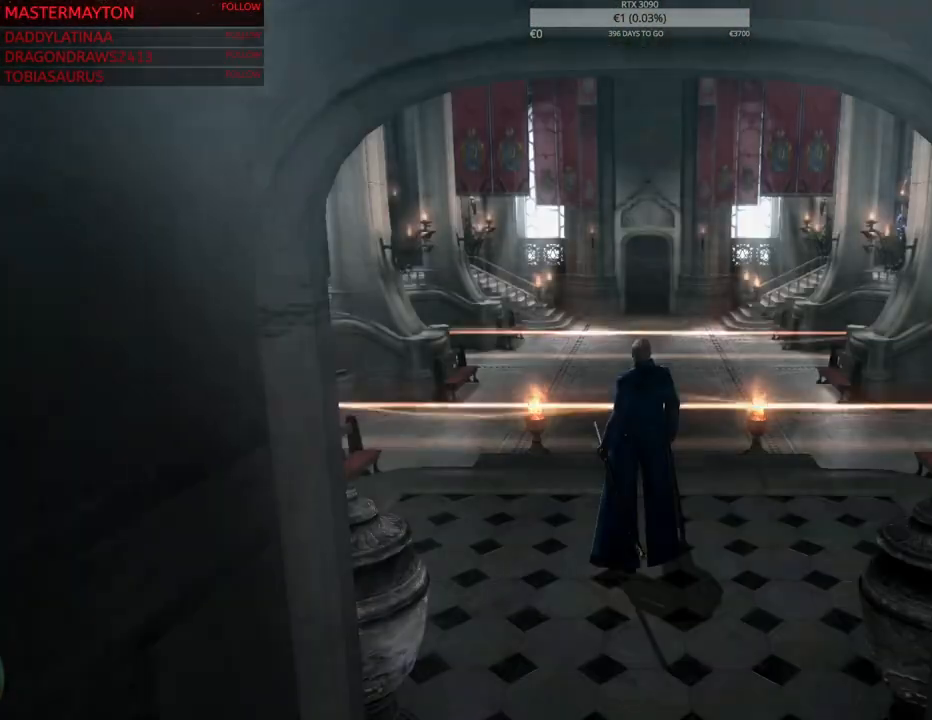
{"buttons": ["TRIANGLE"], "left_stick": "up-right", "right_stick": "center"}
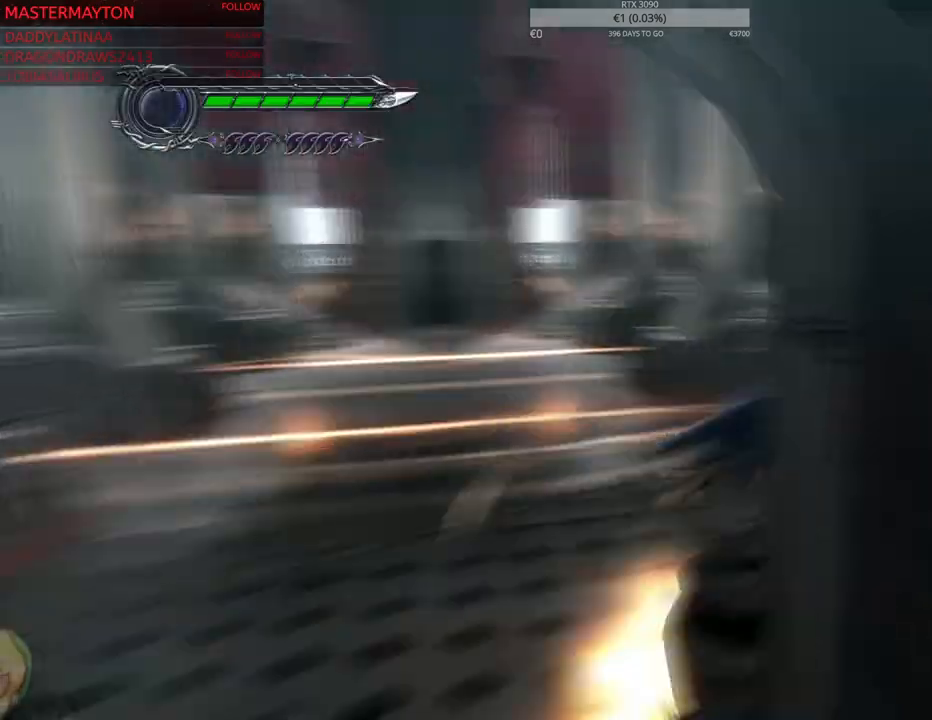
{"buttons": [], "left_stick": "up-left", "right_stick": "center"}
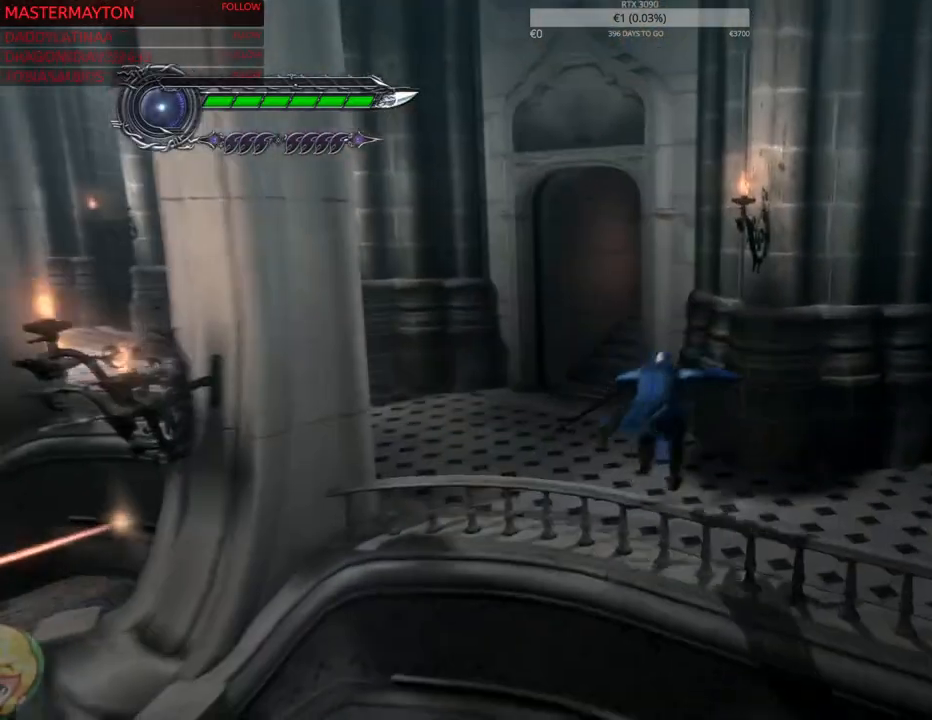
{"buttons": ["CIRCLE"], "left_stick": "up-left", "right_stick": "center"}
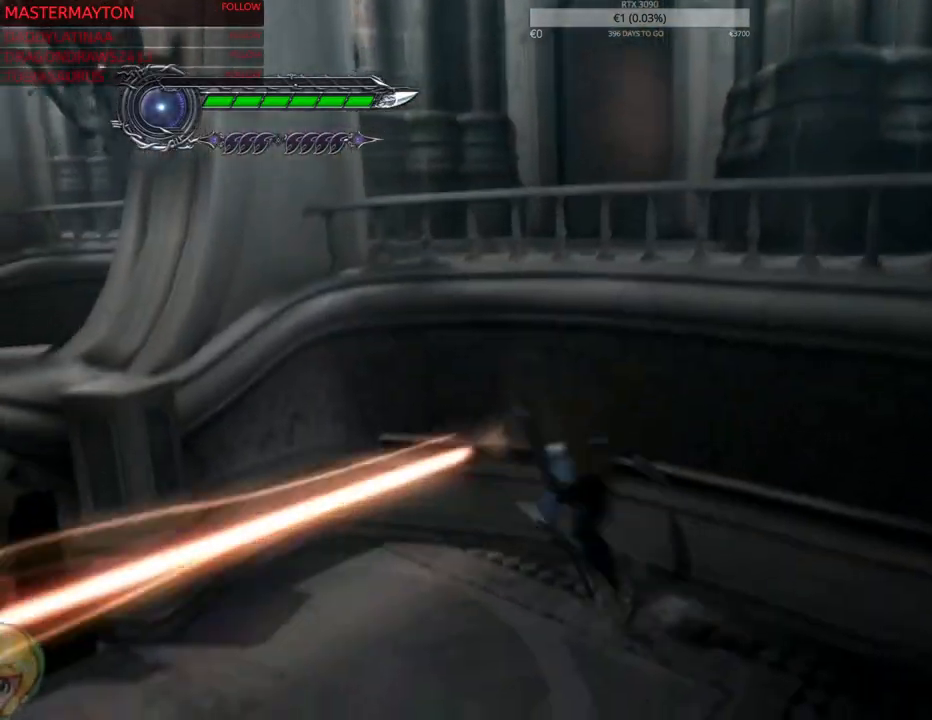
{"buttons": [], "left_stick": "up-left", "right_stick": "center"}
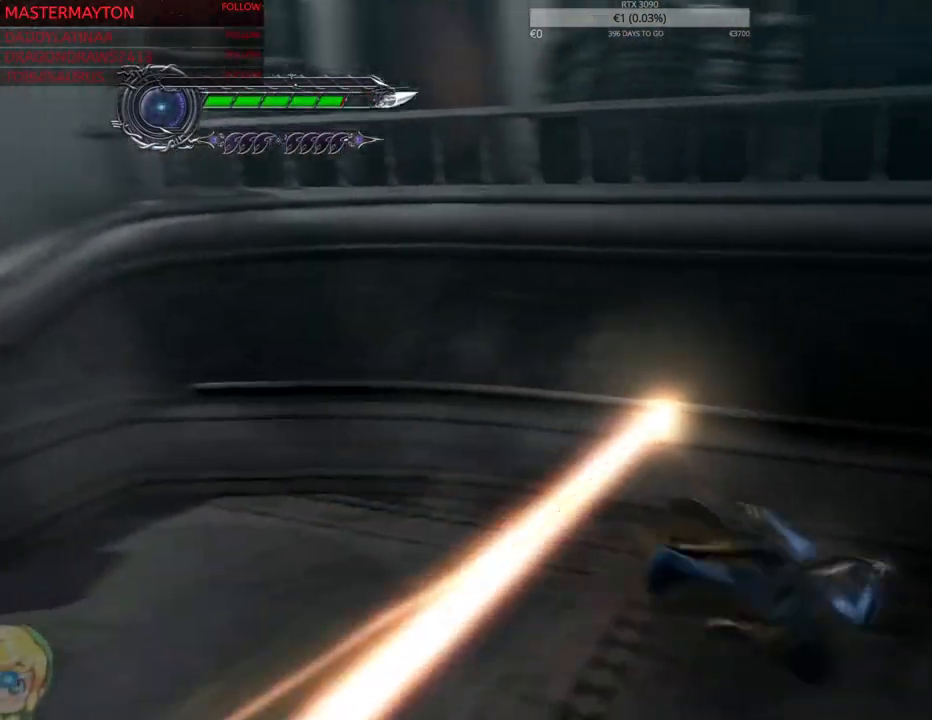
{"buttons": [], "left_stick": "left", "right_stick": "center"}
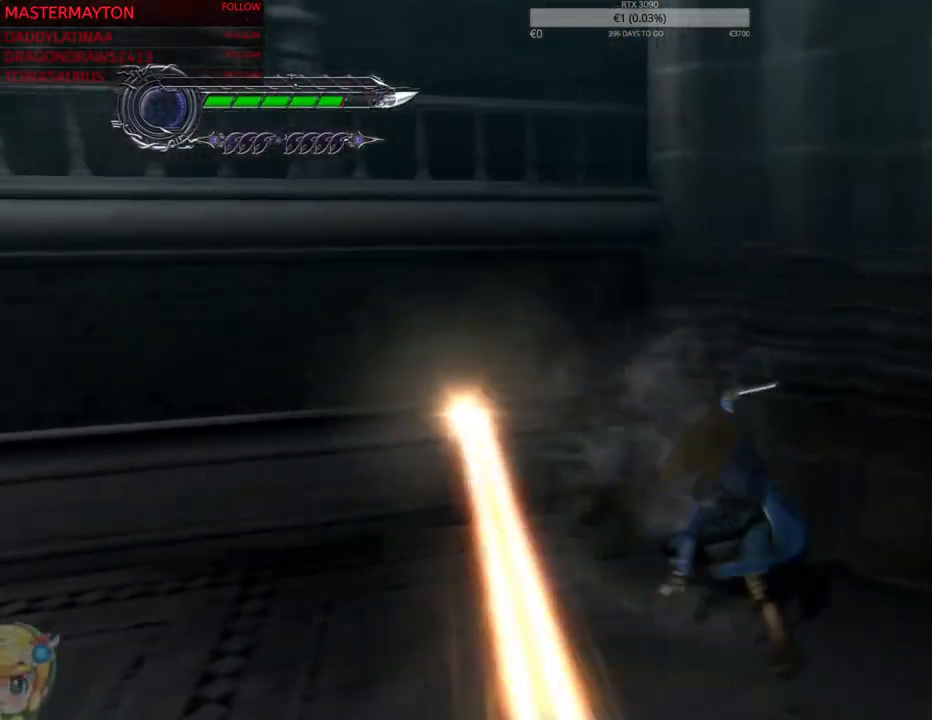
{"buttons": ["CIRCLE"], "left_stick": "left", "right_stick": "center"}
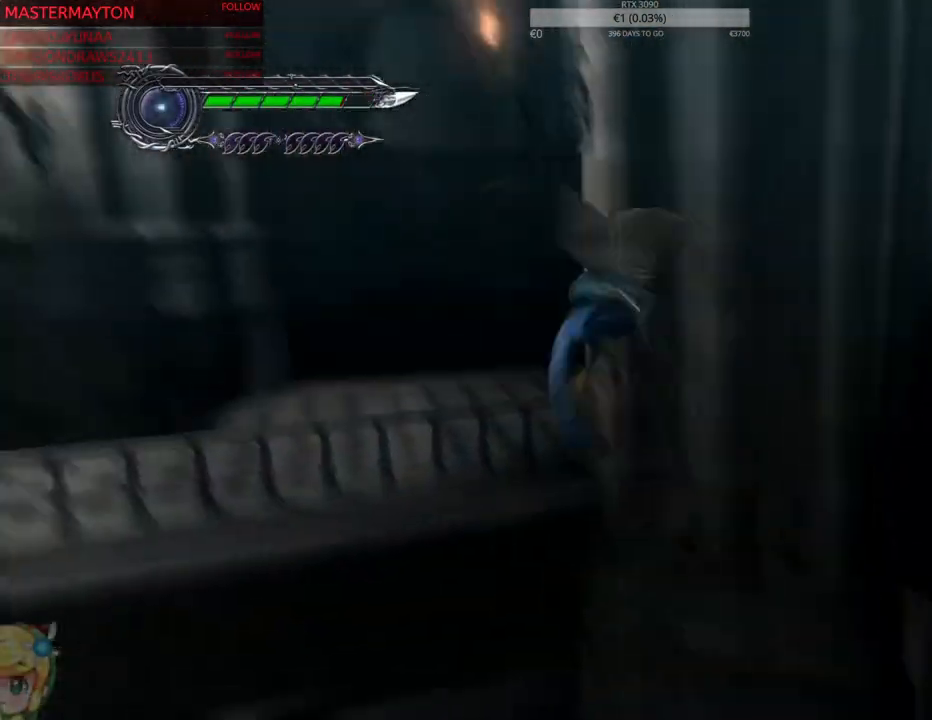
{"buttons": ["CIRCLE"], "left_stick": "left", "right_stick": "center"}